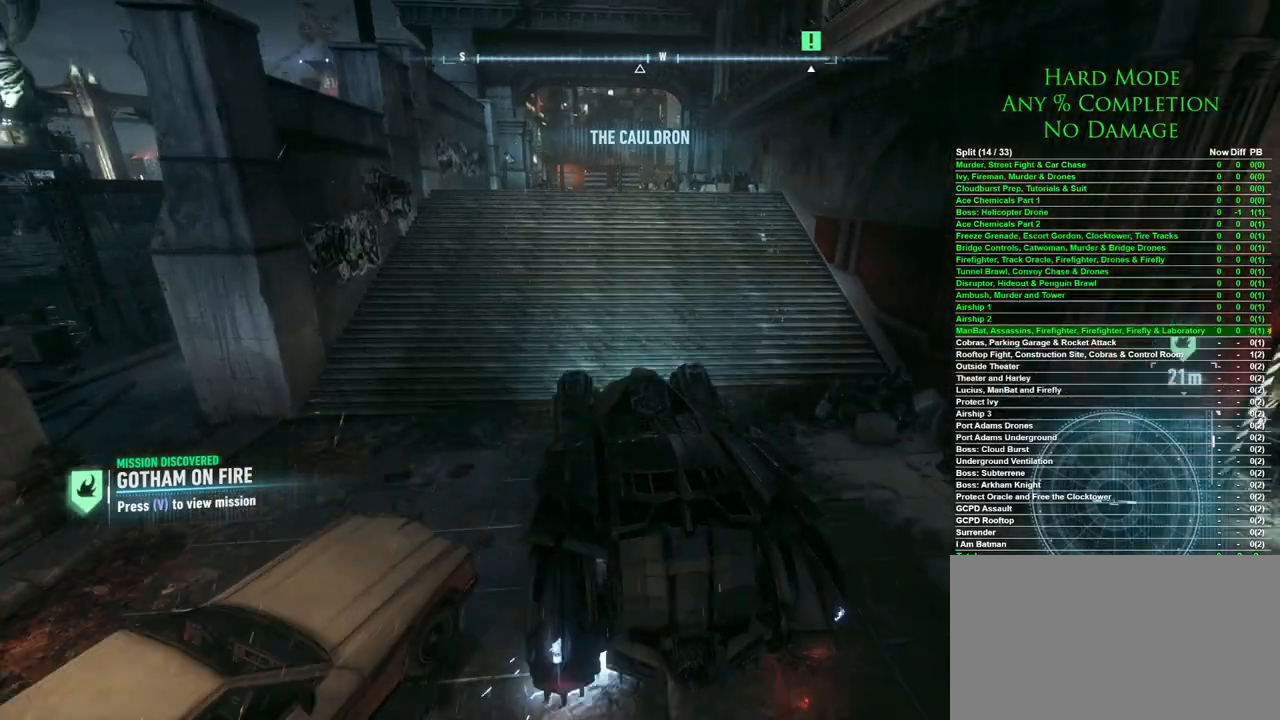
Gameplay with keyboard and mouse; each line is a JSON object with the keys and mouse buttons held at the frame after it. "events" lists presses ("down") and releases ("up") of "1", "2", "3", "4", "5", "a", "alt", "c", "caps_lock", "ctrl", "d", "e", "f", "g", "q", "r", "s", "shift", "space", "t", "tab", "v", "w", "x", "z", "mouse_left", "mouse_wheel" and "mouse_right" between this image and that frame as [ms after this image, input, new state], when the widget could be followed in between. "mouse_left", "mouse_wheel", "mouse_right" = the "left", "wheel", "right" buttons of the "mouse" list. No other keys are recorded. "wheel" means that the mouse wheel is clicked or scrolled. Mouse movement is not recorded.
{"keys": ["w"], "mouse": [], "events": [[83, "mouse_wheel", "down"], [233, "mouse_wheel", "up"]]}
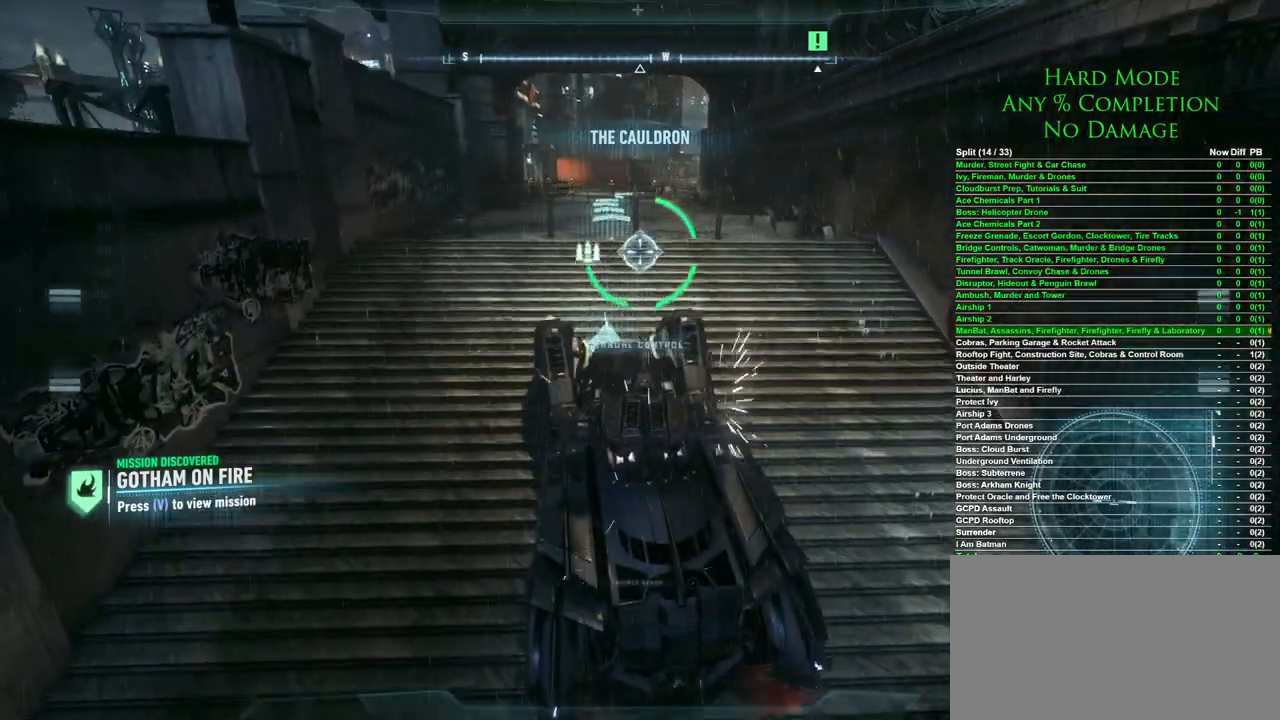
{"keys": ["w"], "mouse": [], "events": []}
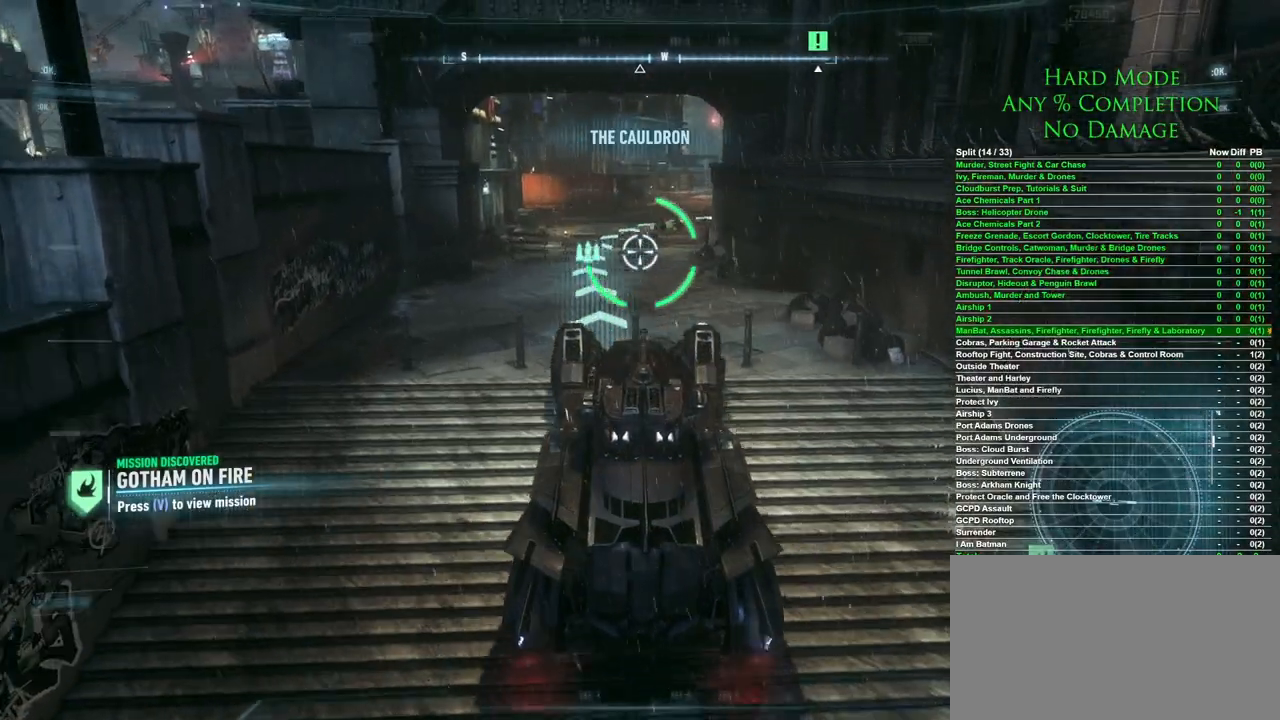
{"keys": ["w"], "mouse": [], "events": [[217, "space", "down"], [400, "space", "up"]]}
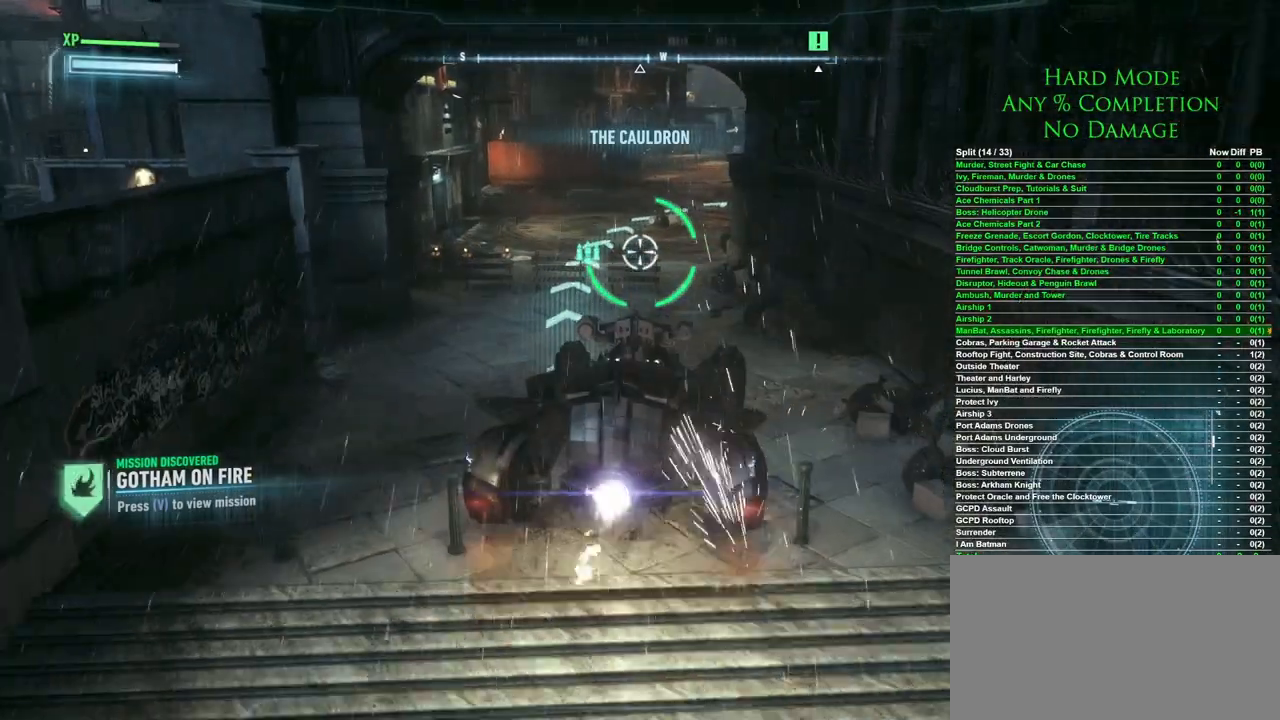
{"keys": ["w"], "mouse": [], "events": []}
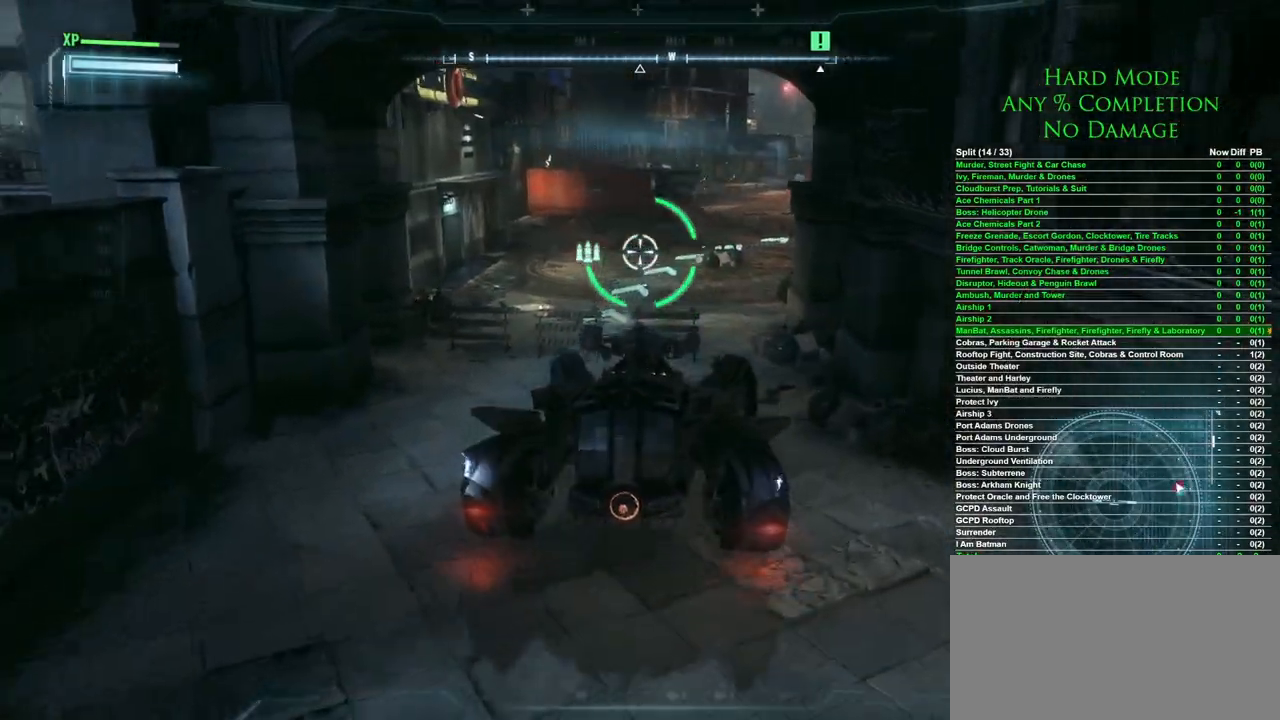
{"keys": ["w"], "mouse": [], "events": []}
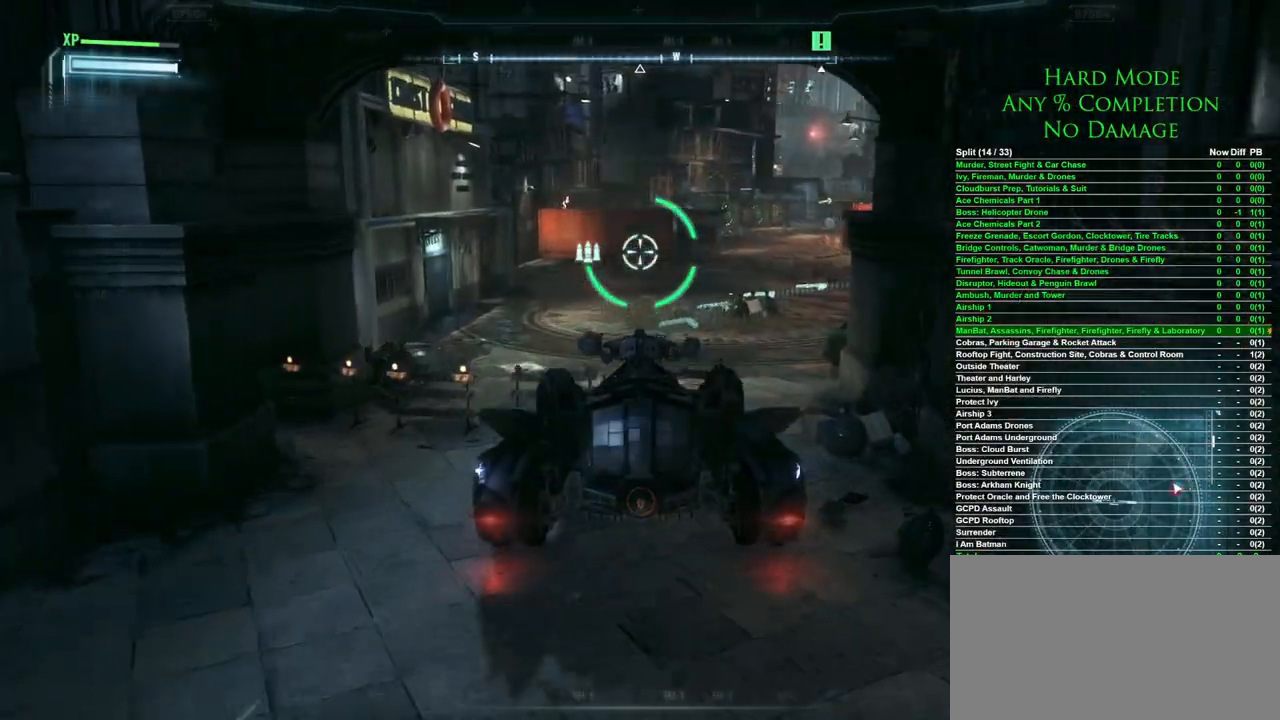
{"keys": ["w"], "mouse": [], "events": []}
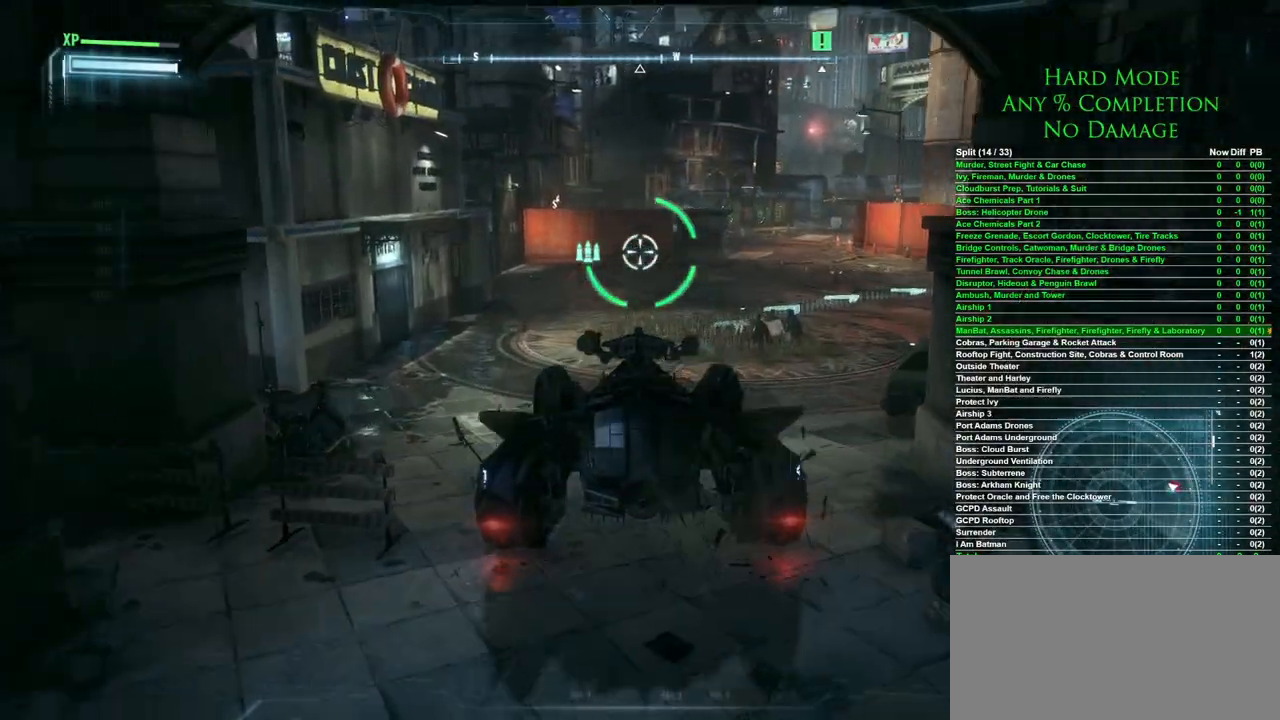
{"keys": ["w"], "mouse": [], "events": [[283, "space", "down"], [467, "space", "up"]]}
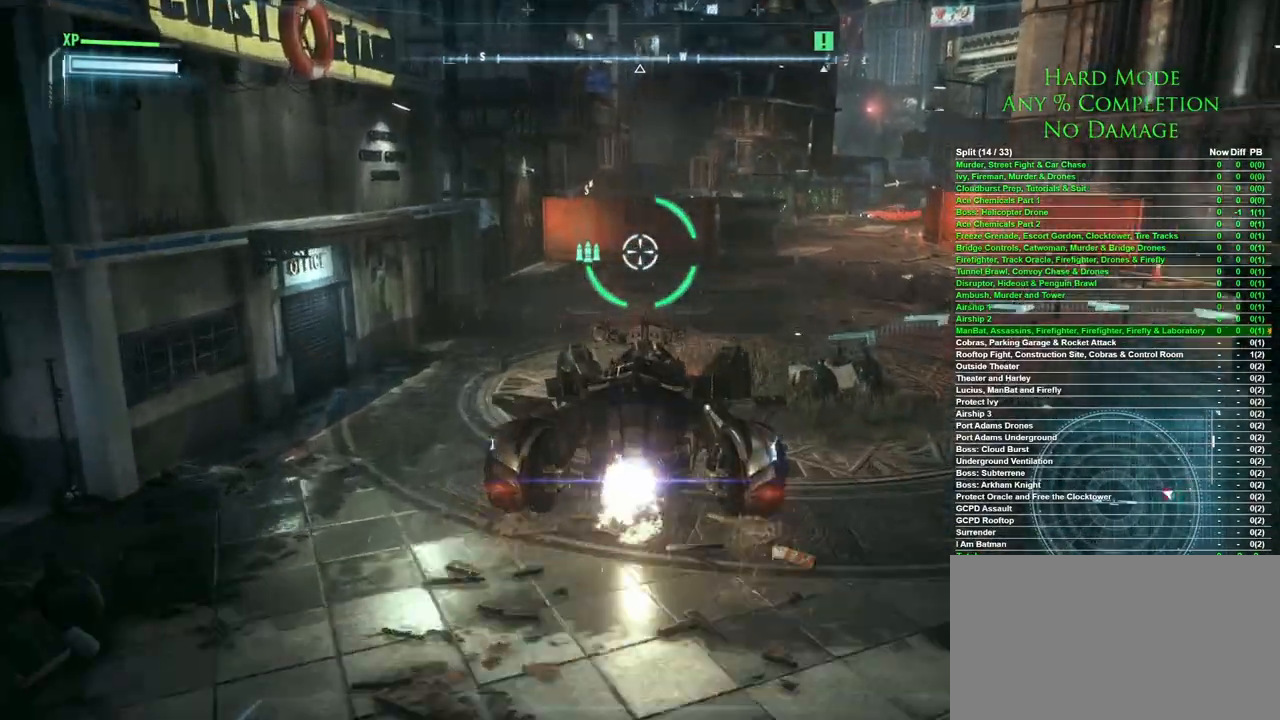
{"keys": ["w"], "mouse": [], "events": []}
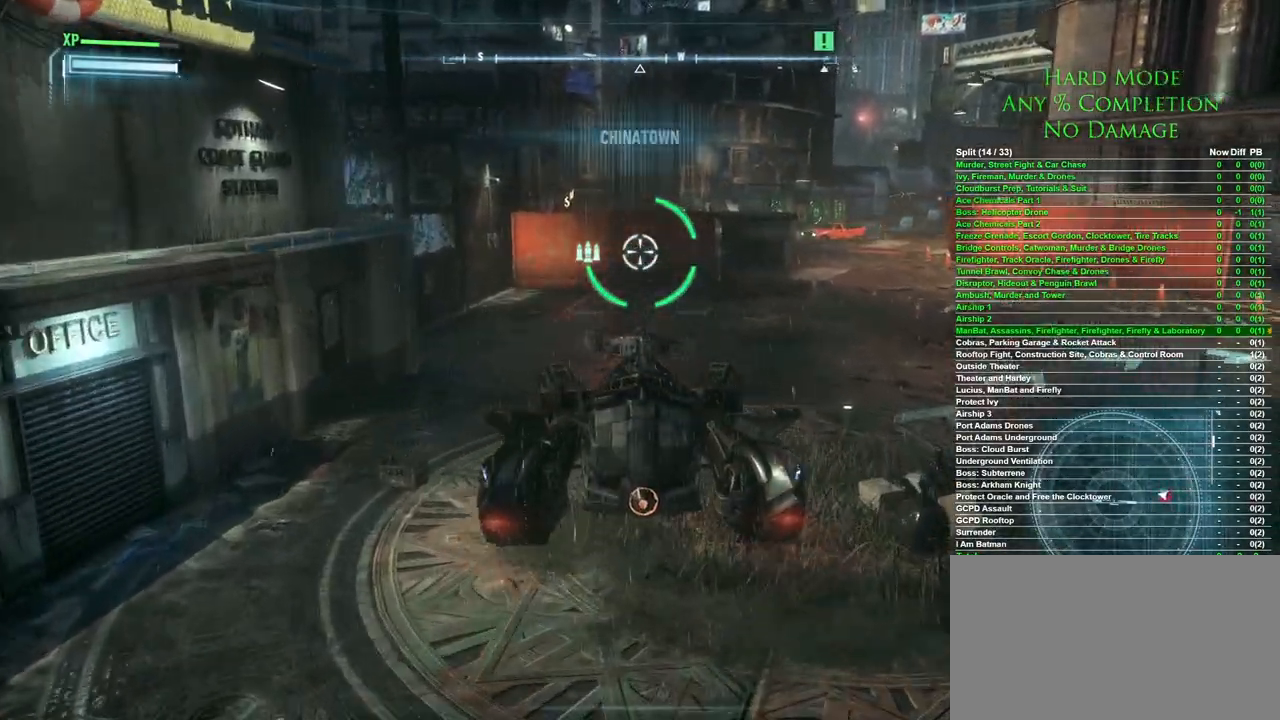
{"keys": ["d", "w"], "mouse": [], "events": [[450, "d", "down"]]}
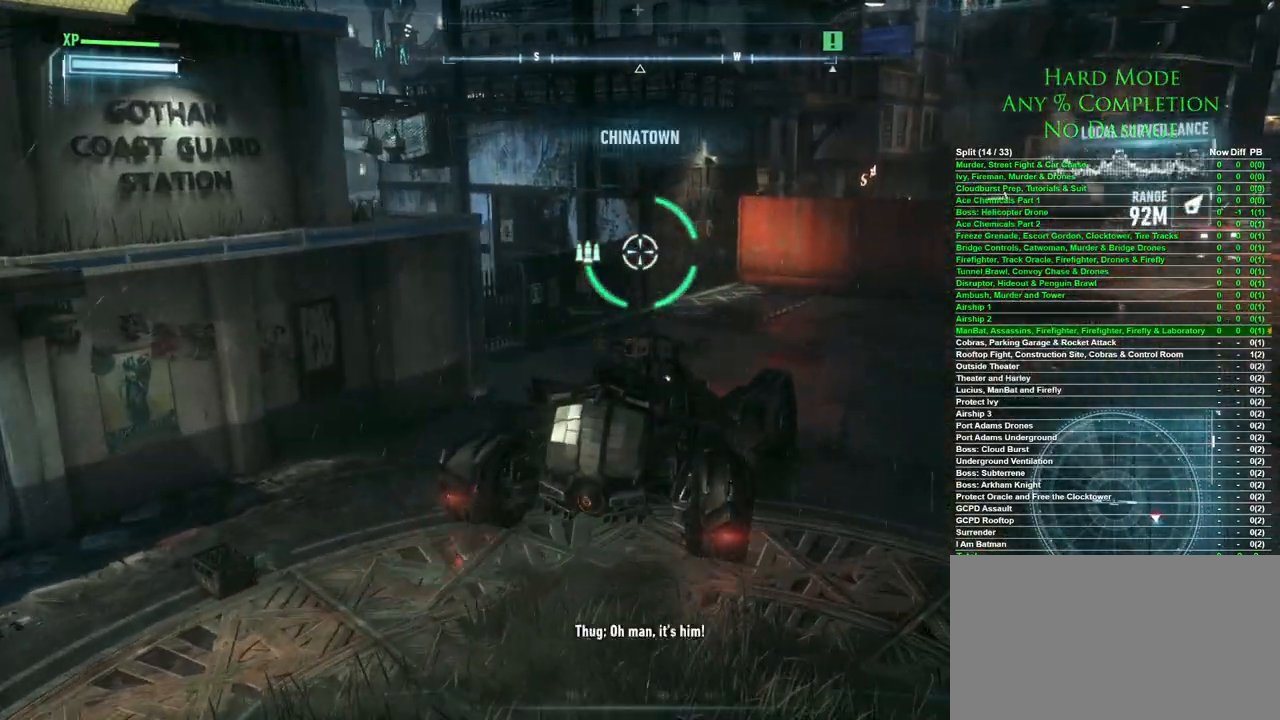
{"keys": [], "mouse": [], "events": [[283, "d", "up"], [417, "w", "up"]]}
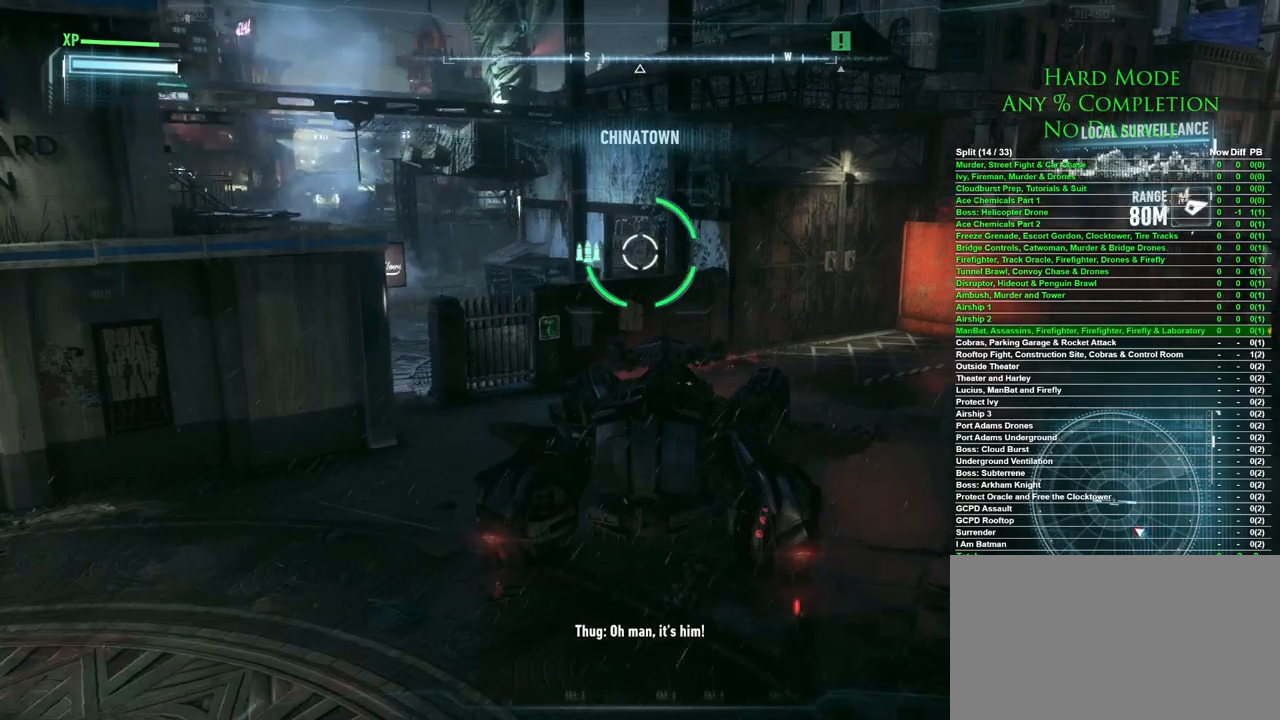
{"keys": ["a", "w"], "mouse": [], "events": [[17, "z", "down"], [150, "z", "up"], [433, "a", "down"], [483, "w", "down"]]}
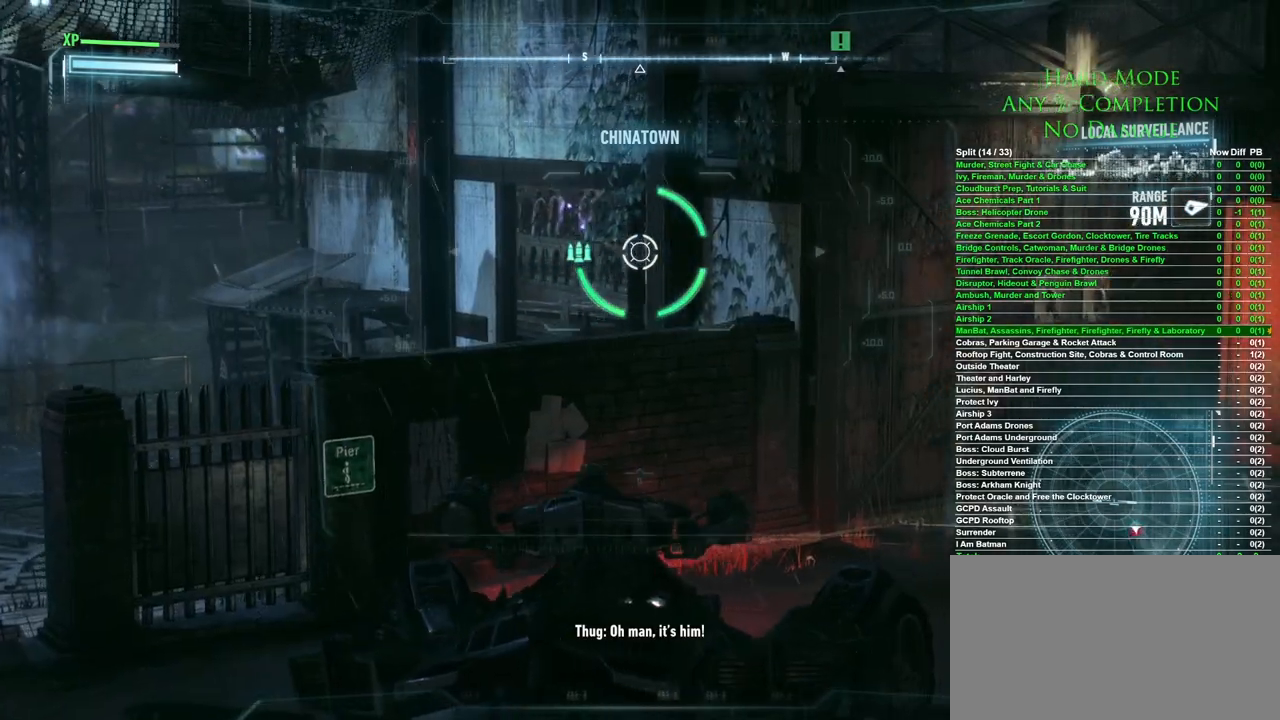
{"keys": ["d"], "mouse": [], "events": [[317, "a", "up"], [317, "w", "up"], [500, "d", "down"]]}
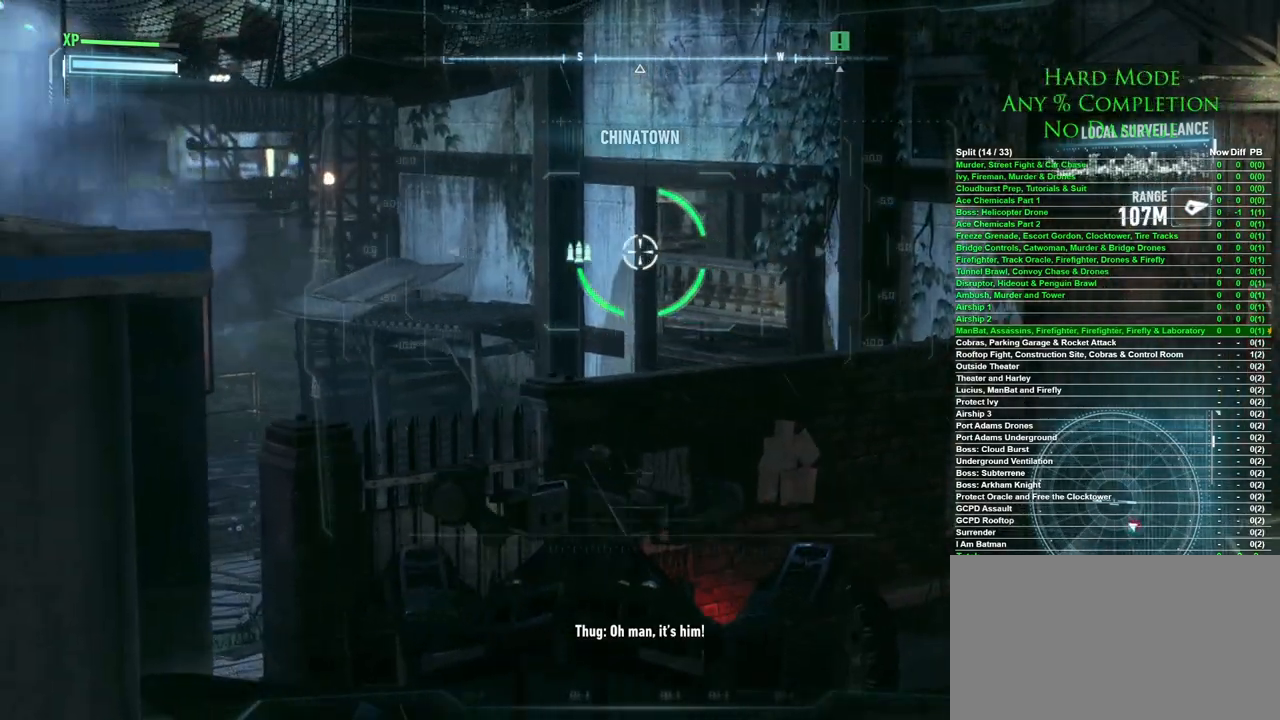
{"keys": [], "mouse": [], "events": [[283, "d", "up"]]}
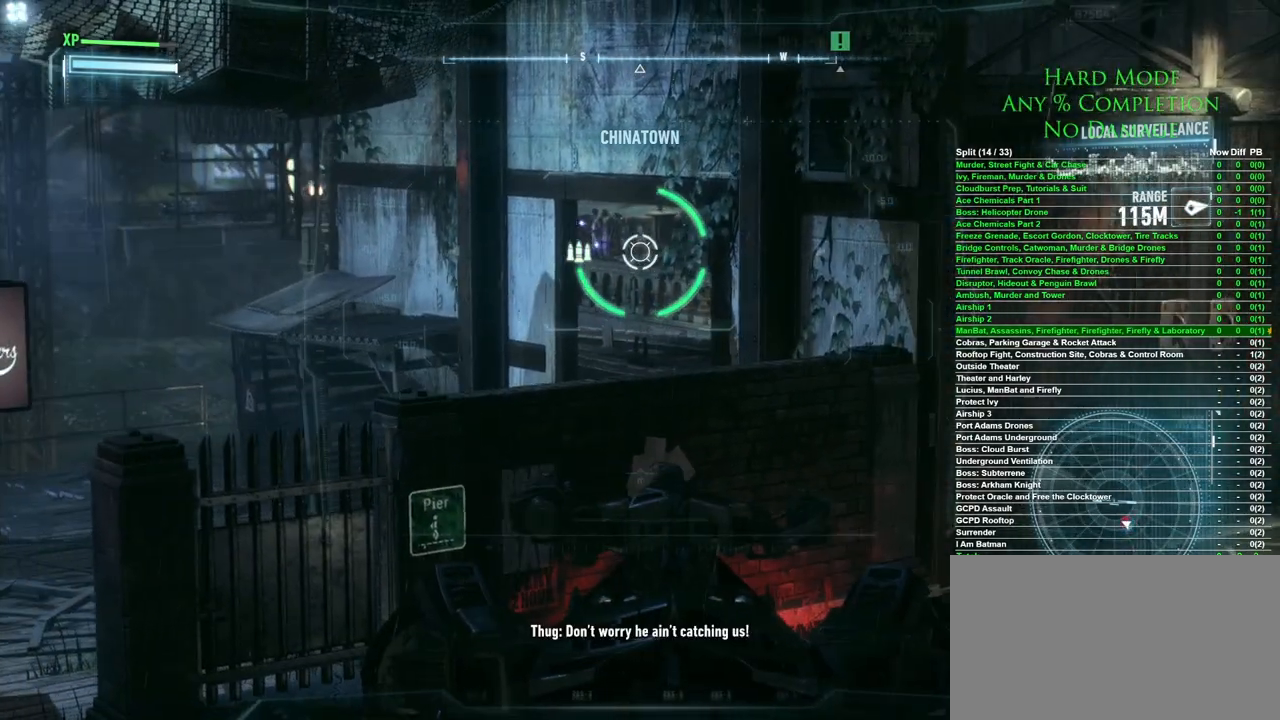
{"keys": [], "mouse": [], "events": [[250, "mouse_left", "down"], [333, "mouse_left", "up"], [383, "mouse_left", "down"], [433, "mouse_left", "up"]]}
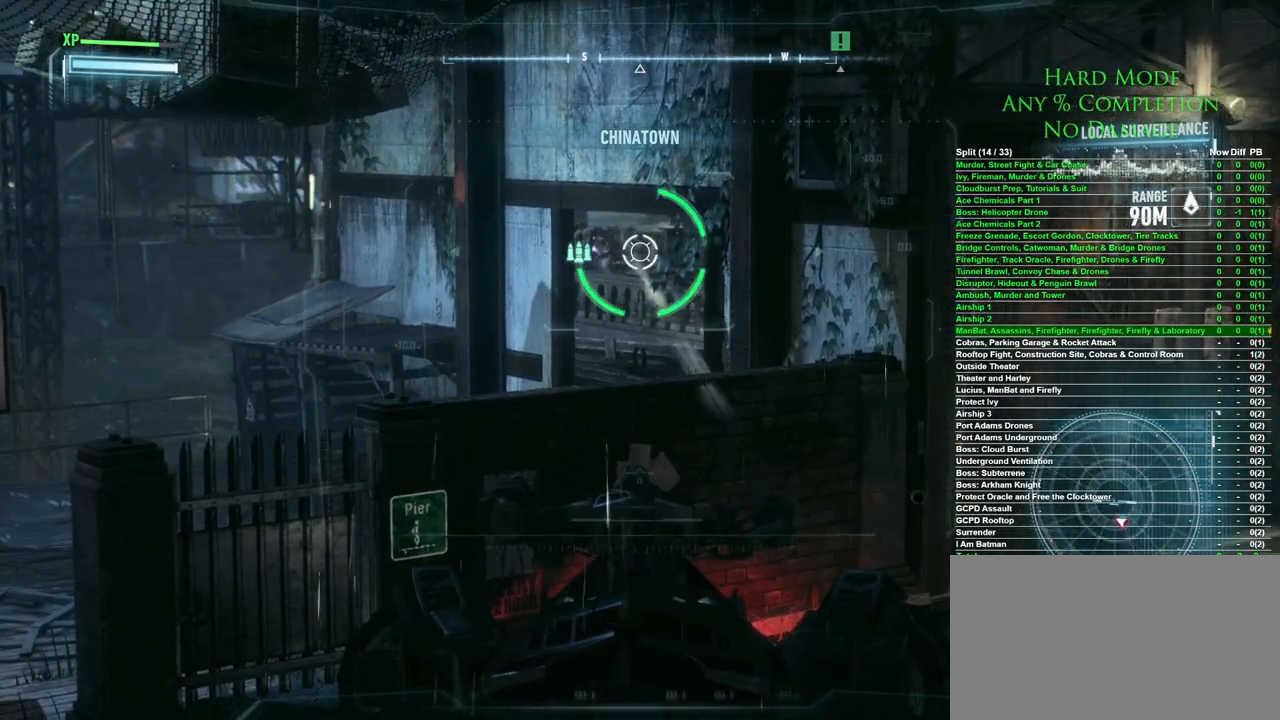
{"keys": [], "mouse": [], "events": [[117, "mouse_left", "down"], [167, "mouse_left", "up"], [267, "mouse_left", "down"], [350, "mouse_left", "up"], [450, "mouse_left", "down"], [500, "mouse_left", "up"]]}
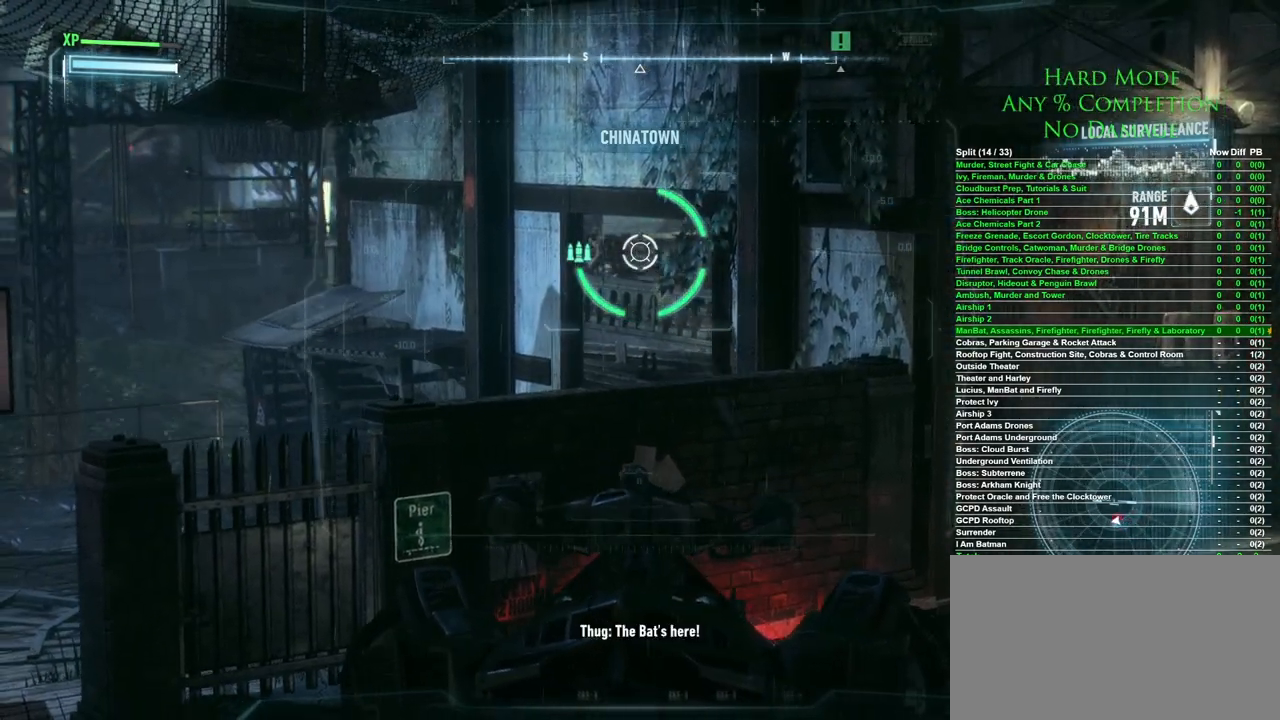
{"keys": ["d"], "mouse": [], "events": [[50, "mouse_left", "down"], [133, "mouse_left", "up"], [233, "mouse_left", "down"], [283, "mouse_left", "up"], [367, "mouse_left", "down"], [417, "mouse_left", "up"], [467, "d", "down"]]}
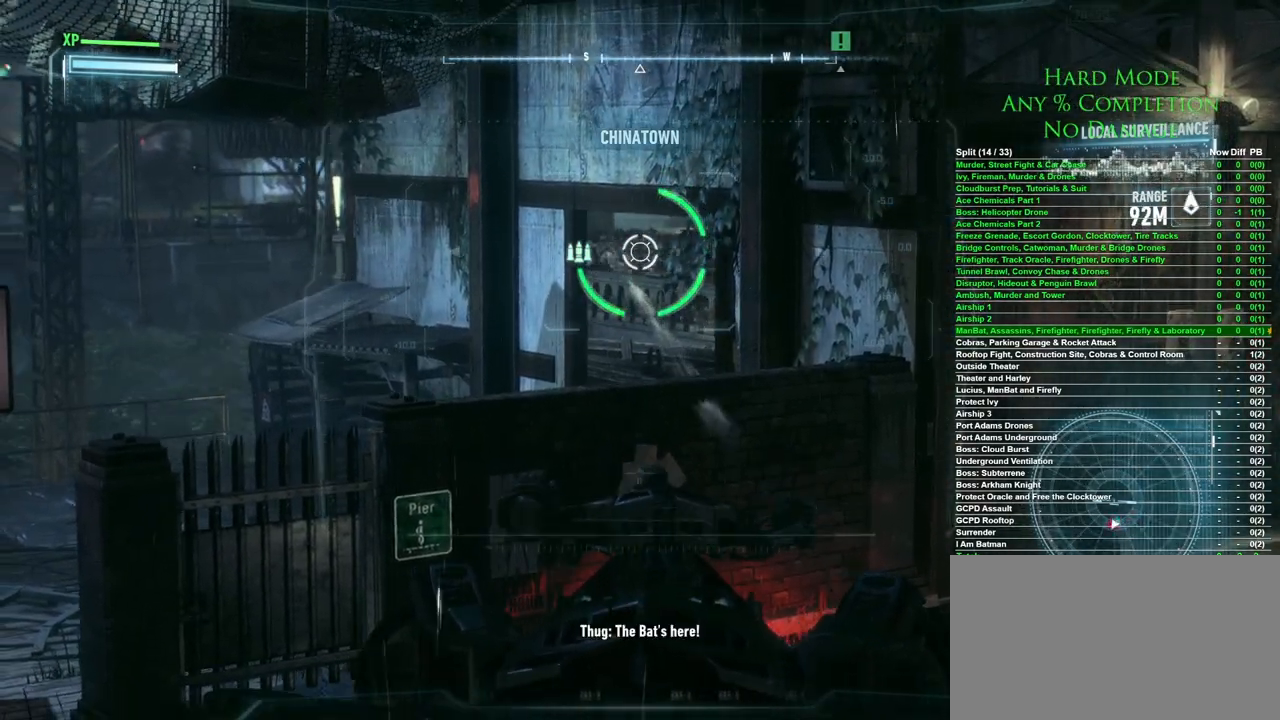
{"keys": [], "mouse": [], "events": [[17, "d", "up"], [100, "mouse_left", "down"], [150, "mouse_left", "up"], [250, "mouse_left", "down"], [300, "mouse_left", "up"], [400, "mouse_left", "down"], [483, "mouse_left", "up"]]}
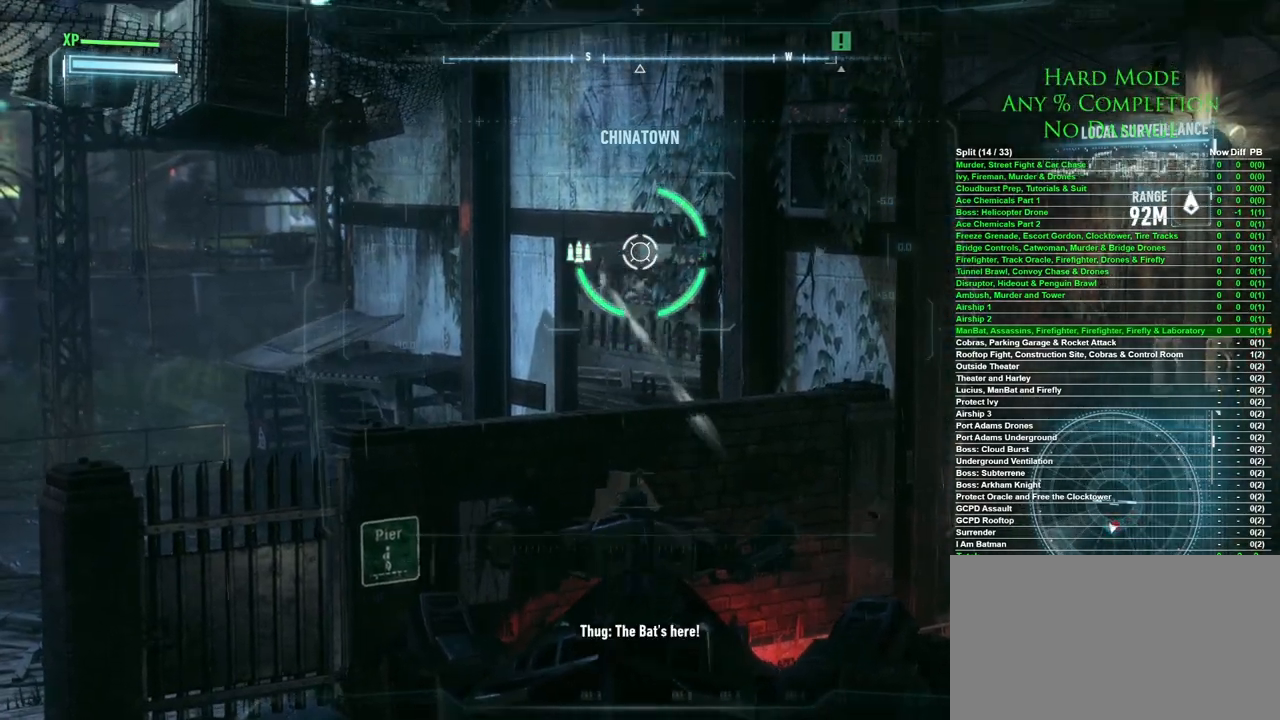
{"keys": ["d"], "mouse": [], "events": [[33, "mouse_left", "down"], [83, "mouse_left", "up"], [167, "mouse_left", "down"], [217, "mouse_left", "up"], [400, "mouse_left", "down"], [500, "d", "down"], [500, "mouse_left", "up"]]}
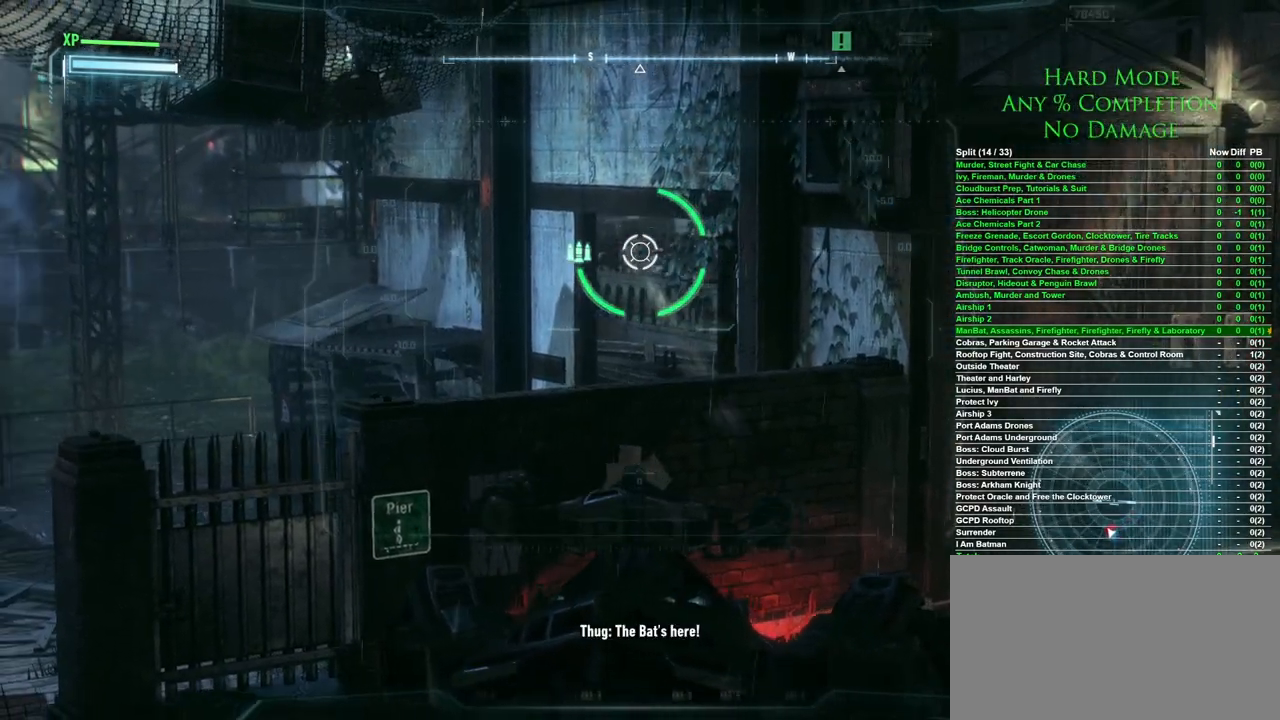
{"keys": [], "mouse": [], "events": [[50, "d", "up"], [100, "mouse_left", "down"], [150, "mouse_left", "up"], [233, "mouse_left", "down"], [283, "a", "down"], [333, "mouse_left", "up"], [367, "a", "up"], [367, "mouse_left", "down"], [467, "mouse_left", "up"]]}
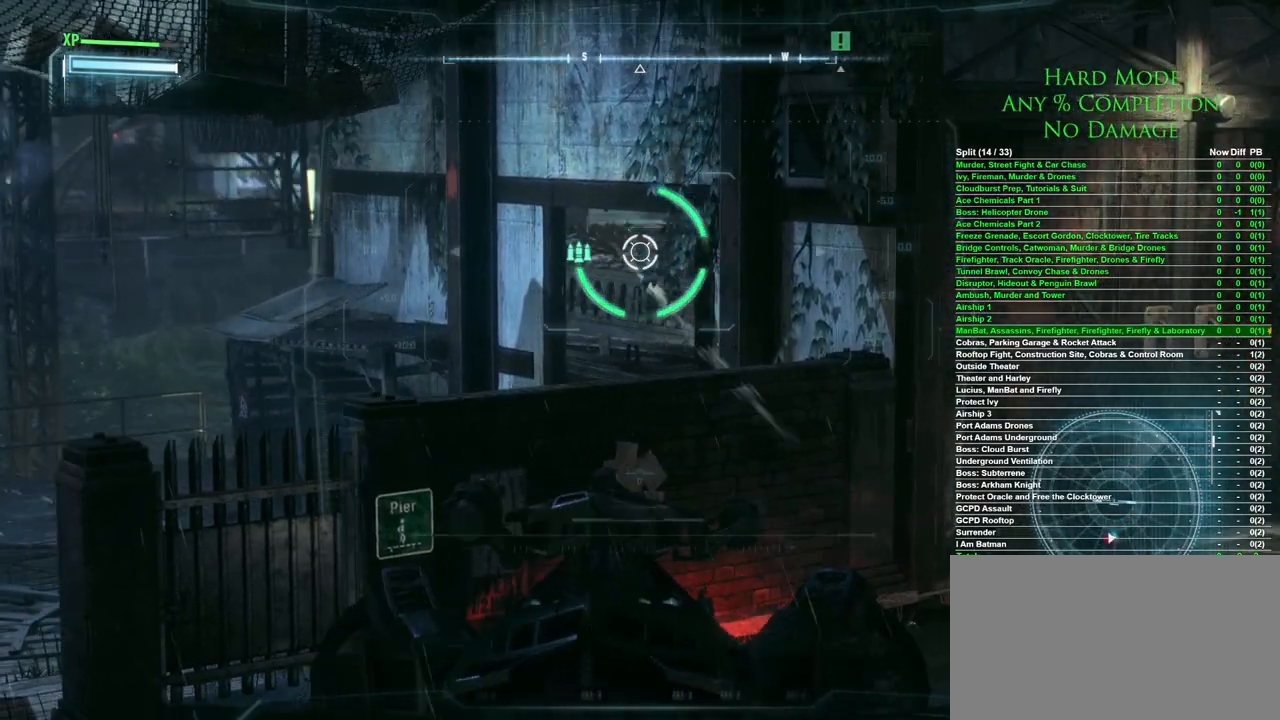
{"keys": [], "mouse": [], "events": [[67, "a", "down"], [150, "mouse_left", "down"], [200, "a", "up"], [250, "mouse_left", "up"], [333, "a", "down"], [333, "mouse_left", "down"], [433, "a", "up"], [433, "mouse_left", "up"]]}
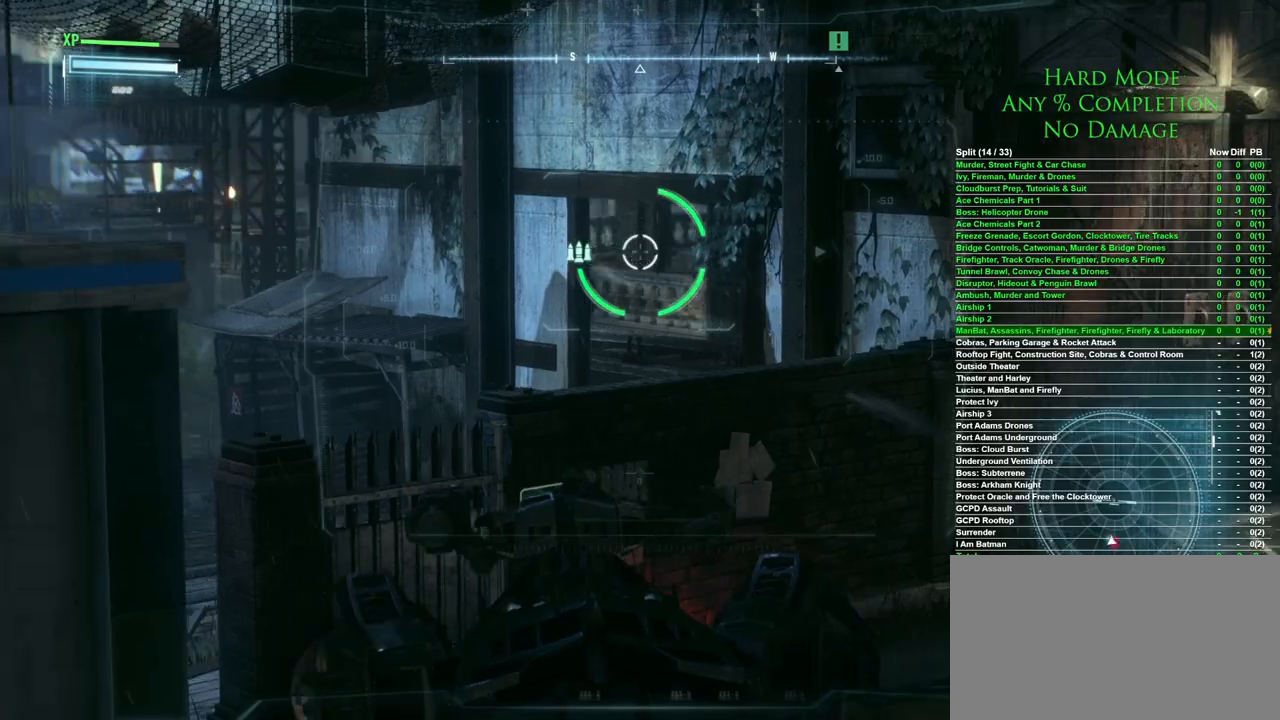
{"keys": ["d"], "mouse": [], "events": [[83, "mouse_left", "down"], [117, "mouse_left", "up"], [217, "mouse_left", "down"], [267, "d", "down"], [317, "mouse_left", "up"]]}
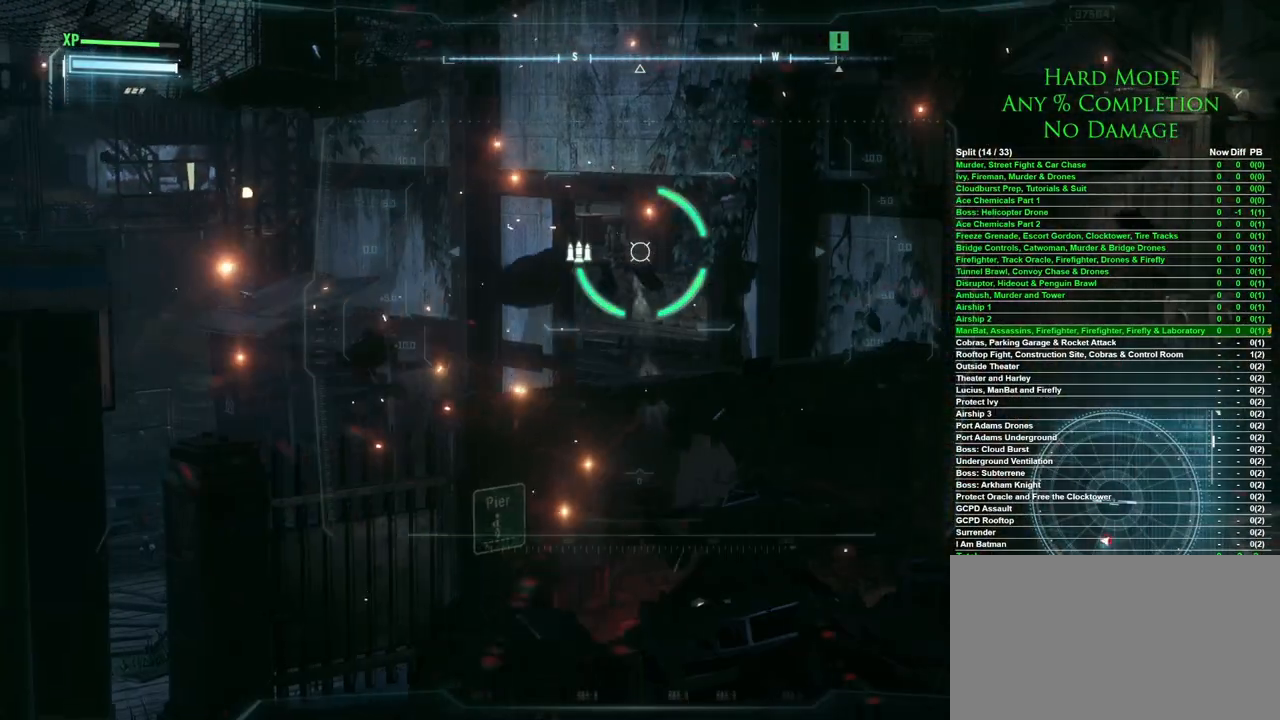
{"keys": [], "mouse": ["left"], "events": [[50, "d", "up"], [417, "a", "down"], [467, "a", "up"], [467, "mouse_left", "down"]]}
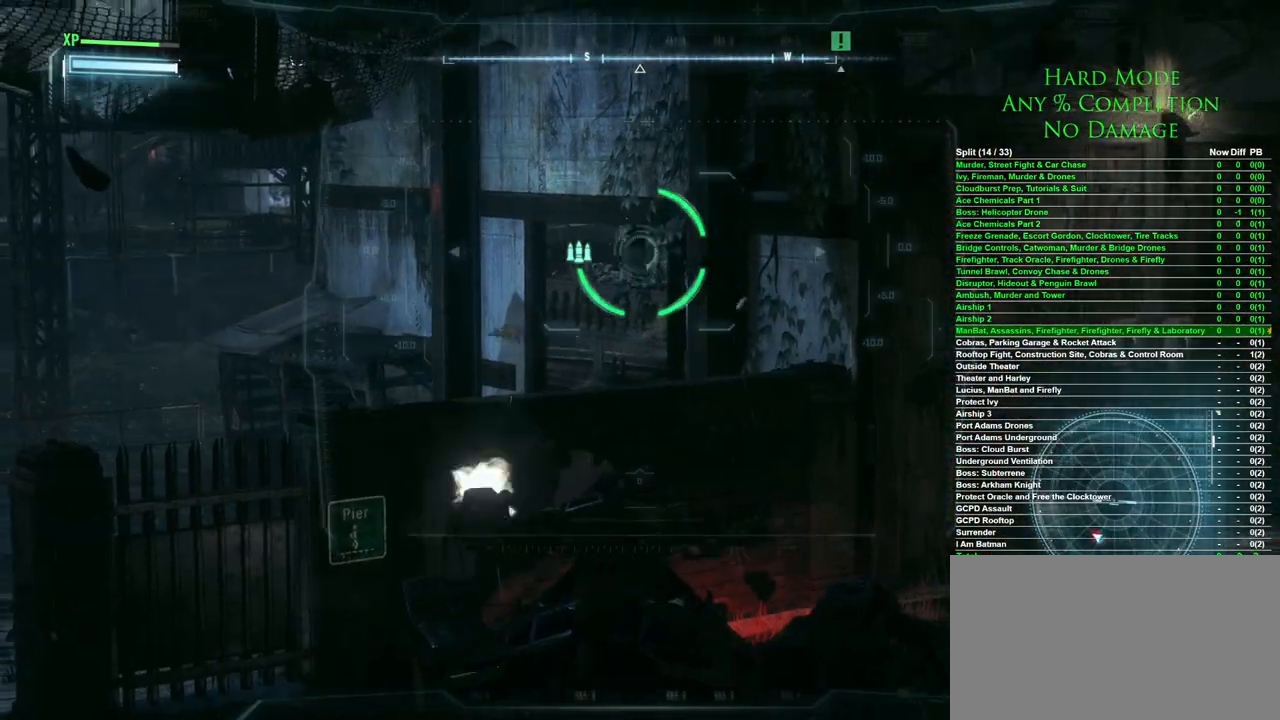
{"keys": [], "mouse": [], "events": [[67, "mouse_left", "up"], [150, "mouse_left", "down"], [200, "mouse_left", "up"], [300, "mouse_left", "down"], [333, "mouse_left", "up"]]}